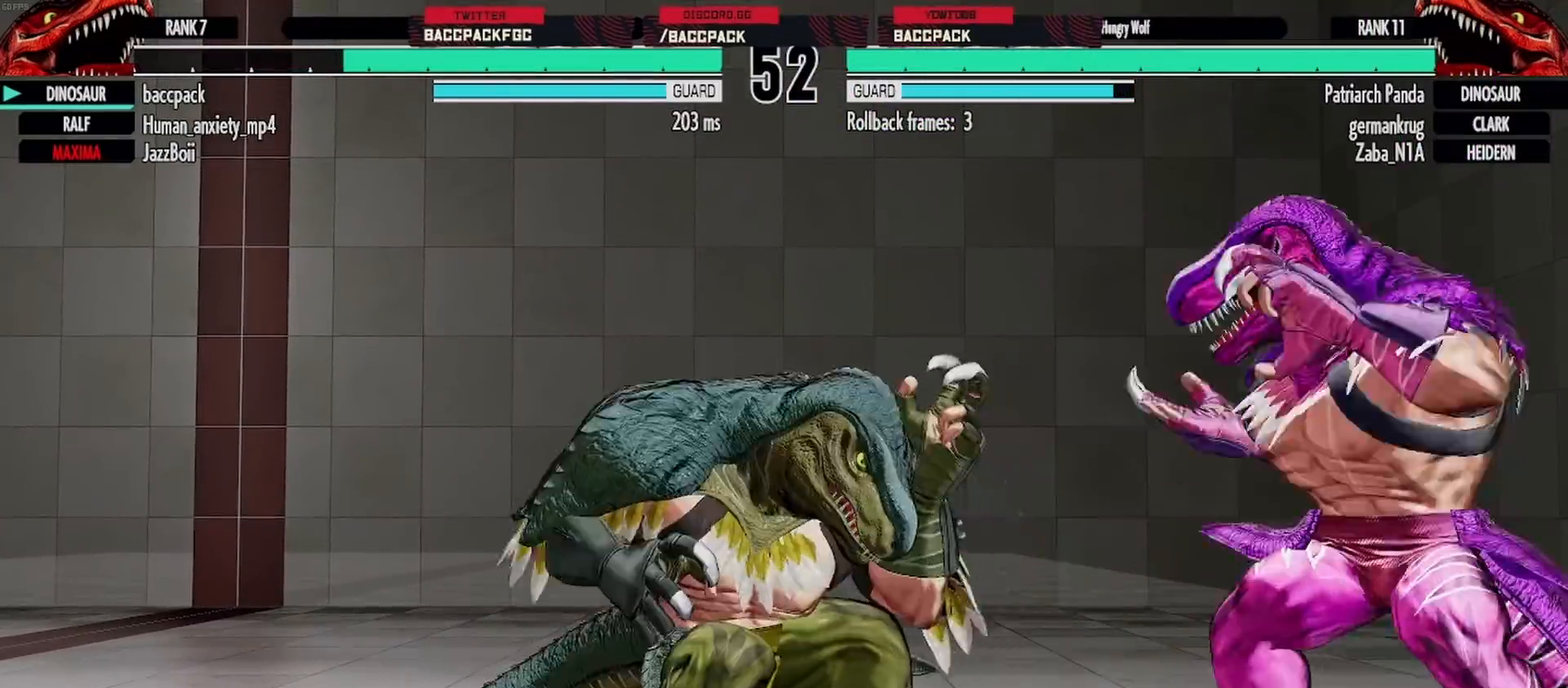
Gameplay with a controller (arcade stick); each line is a JSON object with the inputs held at the frame after it. "events" lists button and stick changes between this image and that frame as [ms after this image, input, new state], when the widget could be followed in between. Not read: DPAD_UP L3 R3.
{"buttons": [], "events": [[67, "SQUARE", "up"], [100, "DPAD_RIGHT", "up"], [133, "DPAD_DOWN", "down"], [217, "DPAD_LEFT", "down"], [267, "SQUARE", "down"], [300, "DPAD_DOWN", "up"], [300, "DPAD_LEFT", "up"], [300, "DPAD_RIGHT", "down"], [317, "SQUARE", "up"], [500, "DPAD_RIGHT", "up"]]}
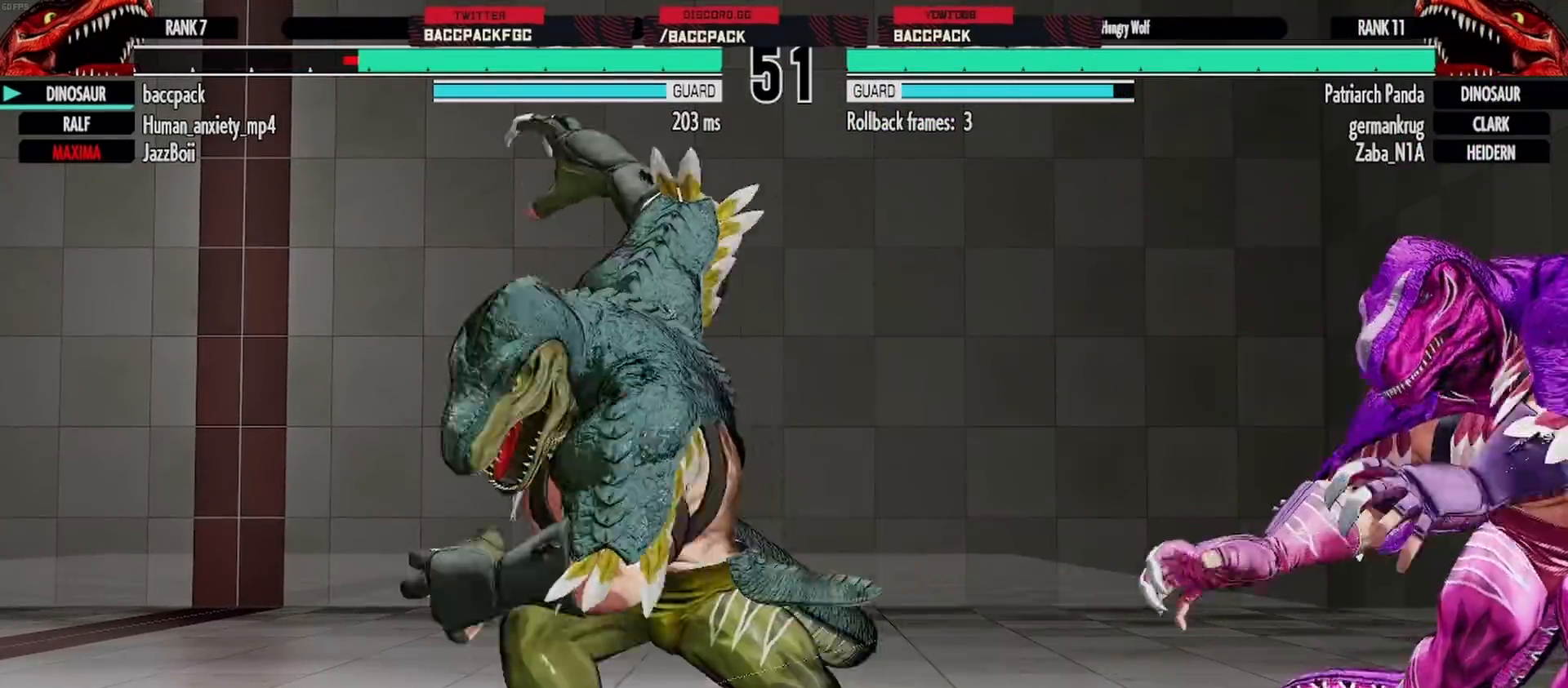
{"buttons": ["DPAD_DOWN", "DPAD_RIGHT"], "events": [[50, "DPAD_LEFT", "down"], [83, "DPAD_DOWN", "down"], [117, "DPAD_LEFT", "up"], [117, "DPAD_RIGHT", "down"], [133, "DPAD_DOWN", "up"], [217, "DPAD_DOWN", "down"]]}
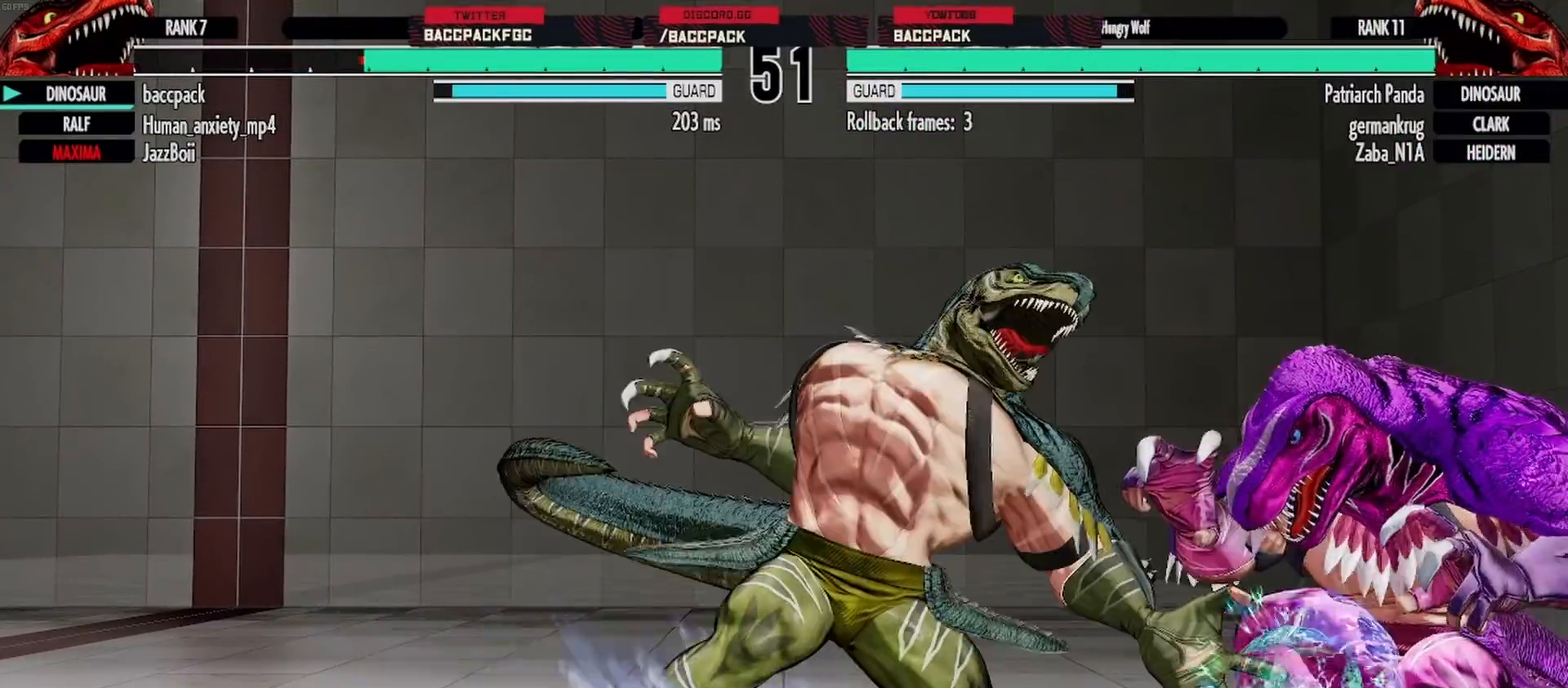
{"buttons": ["DPAD_DOWN"], "events": [[100, "SQUARE", "down"], [117, "DPAD_DOWN", "up"], [167, "SQUARE", "up"], [300, "SQUARE", "down"], [350, "SQUARE", "up"], [467, "DPAD_RIGHT", "up"], [483, "DPAD_DOWN", "down"]]}
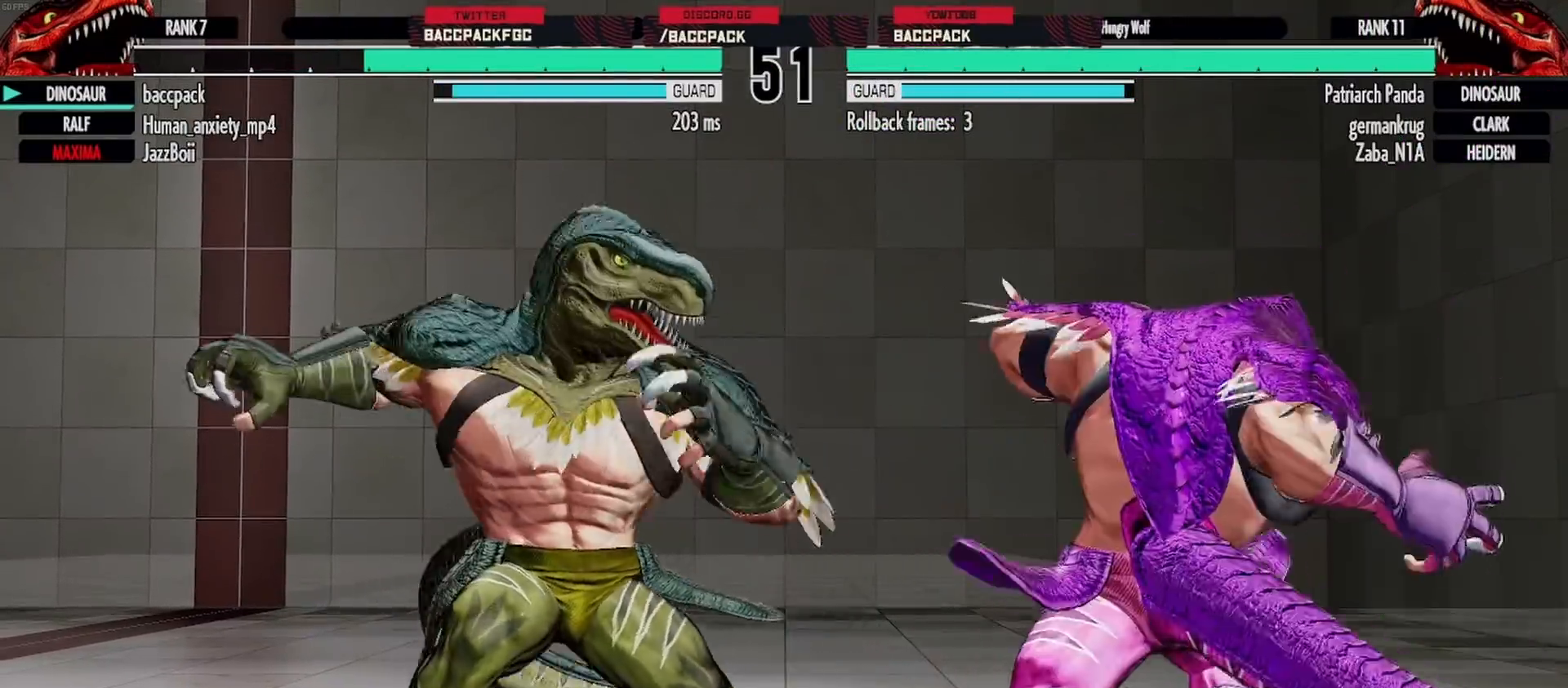
{"buttons": ["DPAD_DOWN", "DPAD_RIGHT"], "events": [[33, "DPAD_RIGHT", "down"], [83, "DPAD_DOWN", "up"], [100, "CROSS", "down"], [133, "CROSS", "up"], [217, "DPAD_RIGHT", "up"], [433, "DPAD_RIGHT", "down"], [483, "DPAD_DOWN", "down"]]}
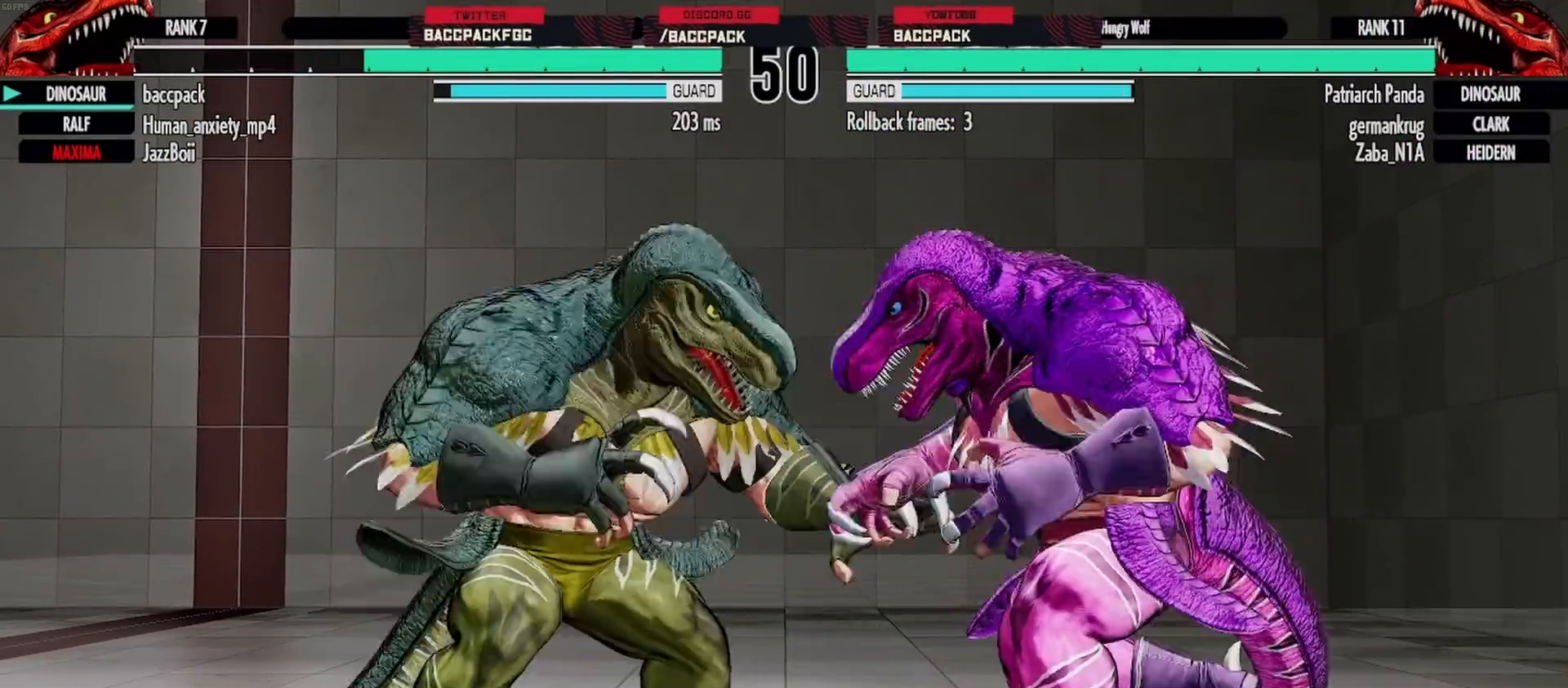
{"buttons": ["DPAD_DOWN", "DPAD_RIGHT"], "events": []}
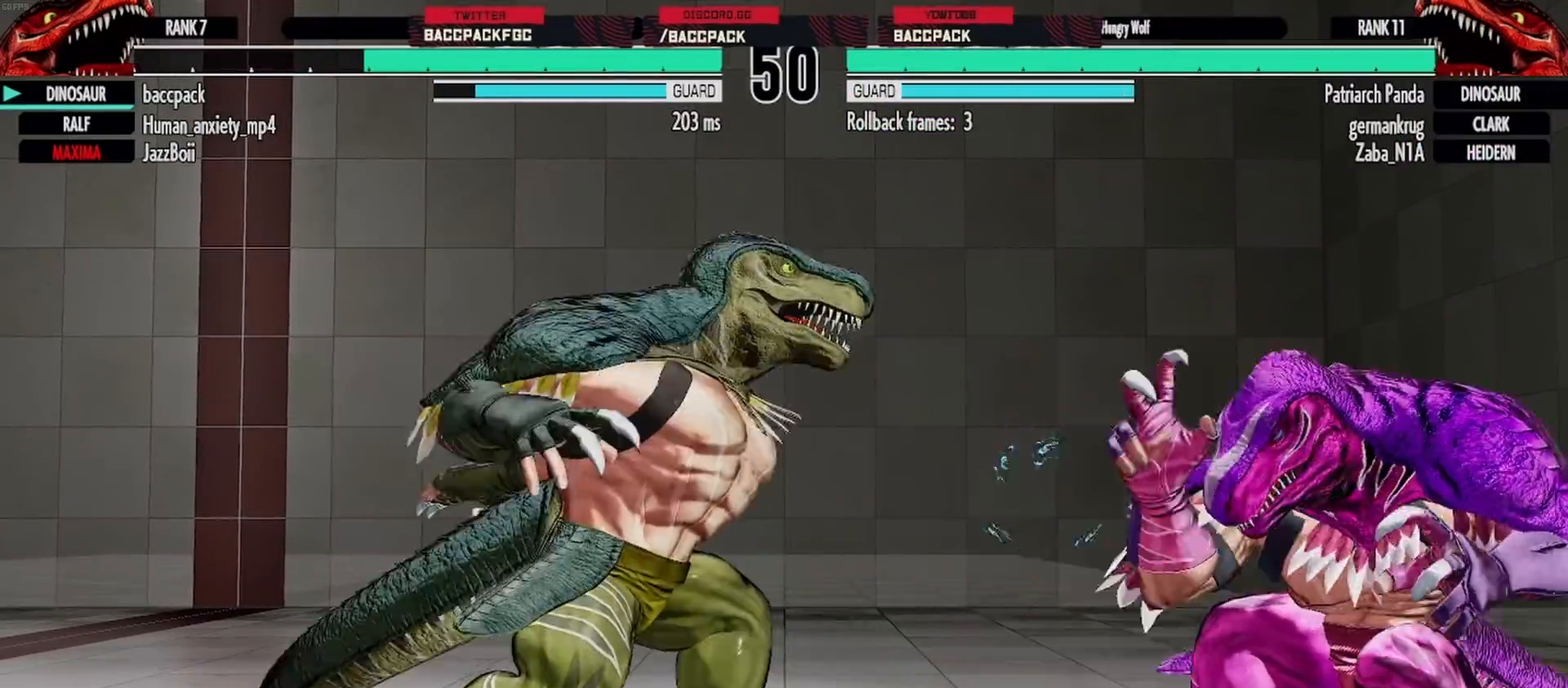
{"buttons": [], "events": [[283, "DPAD_DOWN", "up"], [300, "DPAD_RIGHT", "up"], [333, "DPAD_LEFT", "down"], [417, "DPAD_LEFT", "up"]]}
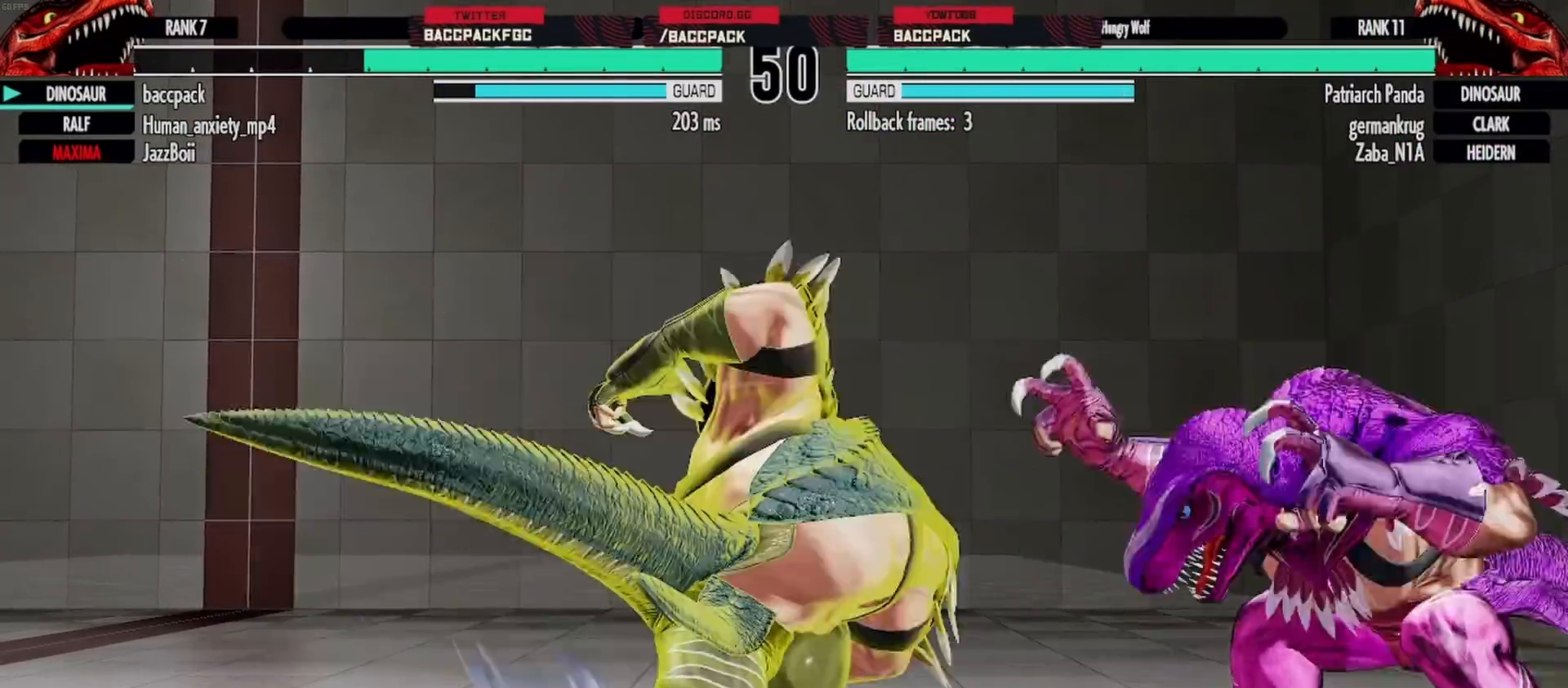
{"buttons": ["DPAD_DOWN", "DPAD_RIGHT"], "events": [[33, "CIRCLE", "down"], [67, "CIRCLE", "up"], [150, "DPAD_RIGHT", "down"], [367, "DPAD_DOWN", "down"], [433, "DPAD_DOWN", "up"], [483, "DPAD_DOWN", "down"]]}
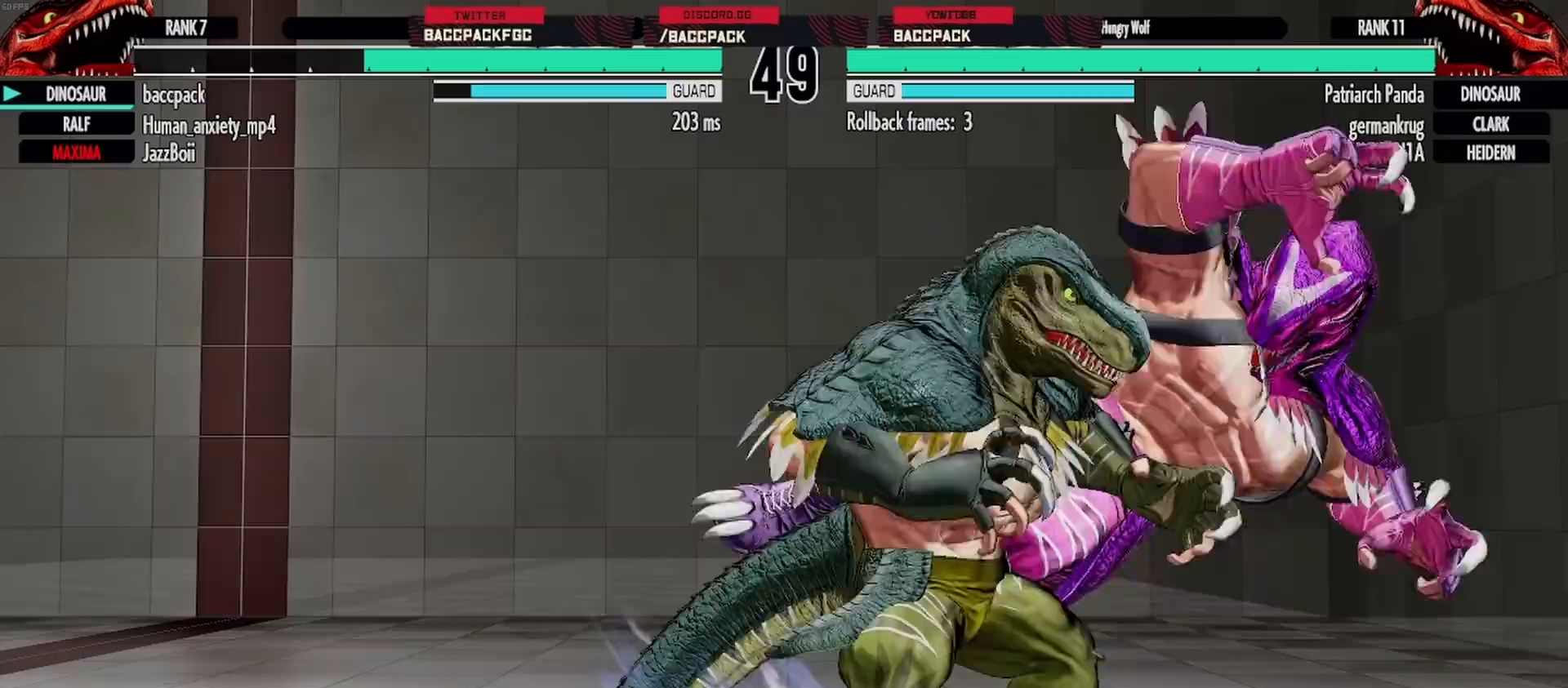
{"buttons": ["DPAD_DOWN", "DPAD_RIGHT"], "events": [[167, "SQUARE", "down"], [217, "SQUARE", "up"], [383, "SQUARE", "down"], [433, "SQUARE", "up"]]}
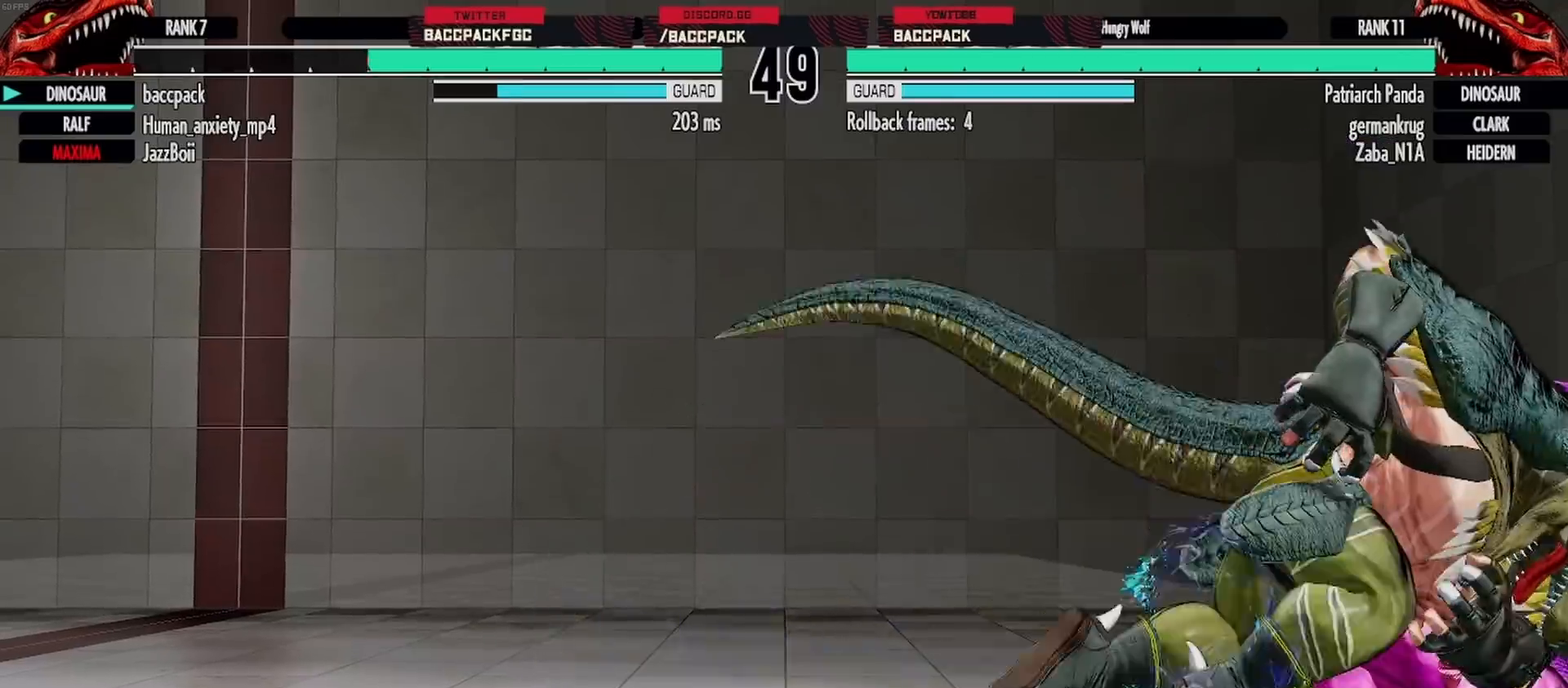
{"buttons": ["DPAD_DOWN", "DPAD_RIGHT"], "events": [[300, "SQUARE", "down"], [333, "SQUARE", "up"], [417, "SQUARE", "down"], [467, "SQUARE", "up"]]}
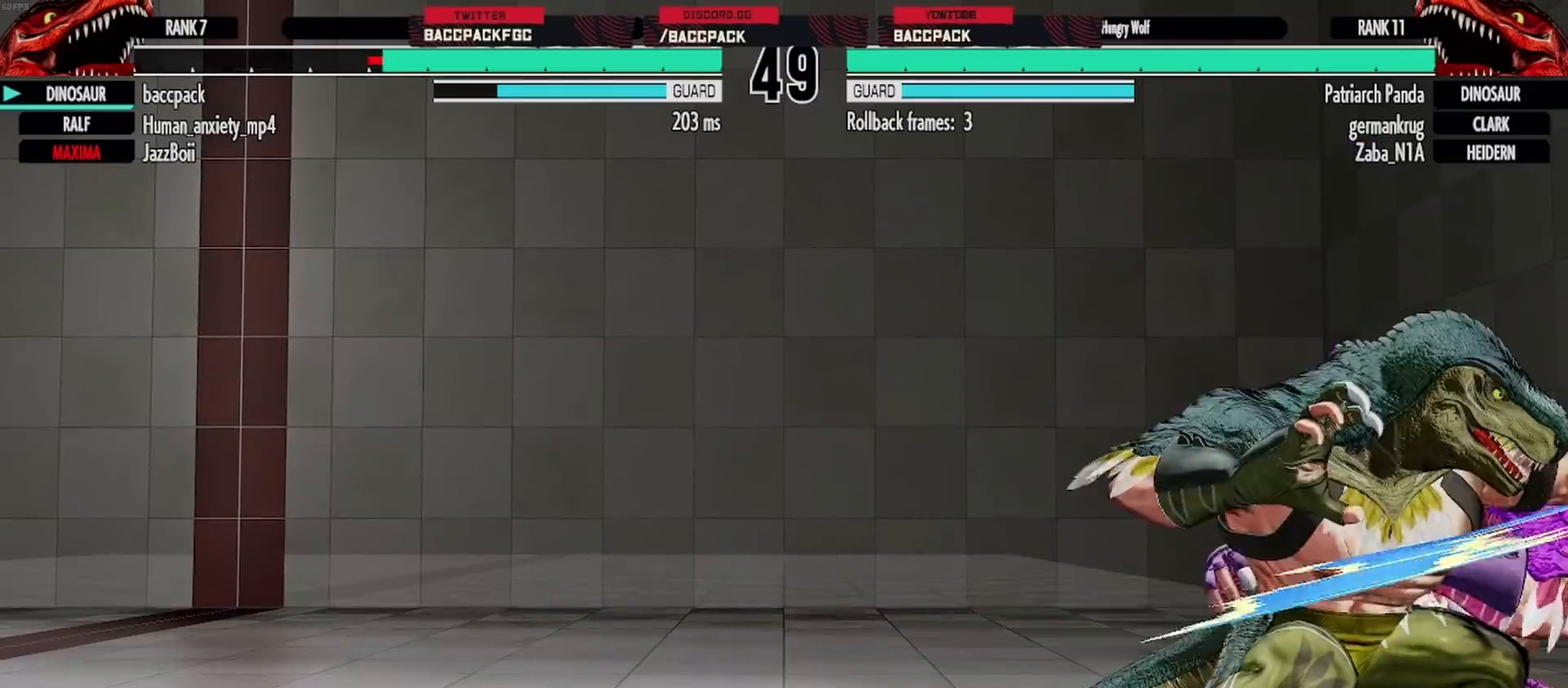
{"buttons": ["SQUARE", "DPAD_DOWN", "DPAD_RIGHT"], "events": [[50, "SQUARE", "down"], [100, "SQUARE", "up"], [183, "SQUARE", "down"], [233, "SQUARE", "up"], [317, "SQUARE", "down"], [383, "SQUARE", "up"], [467, "SQUARE", "down"]]}